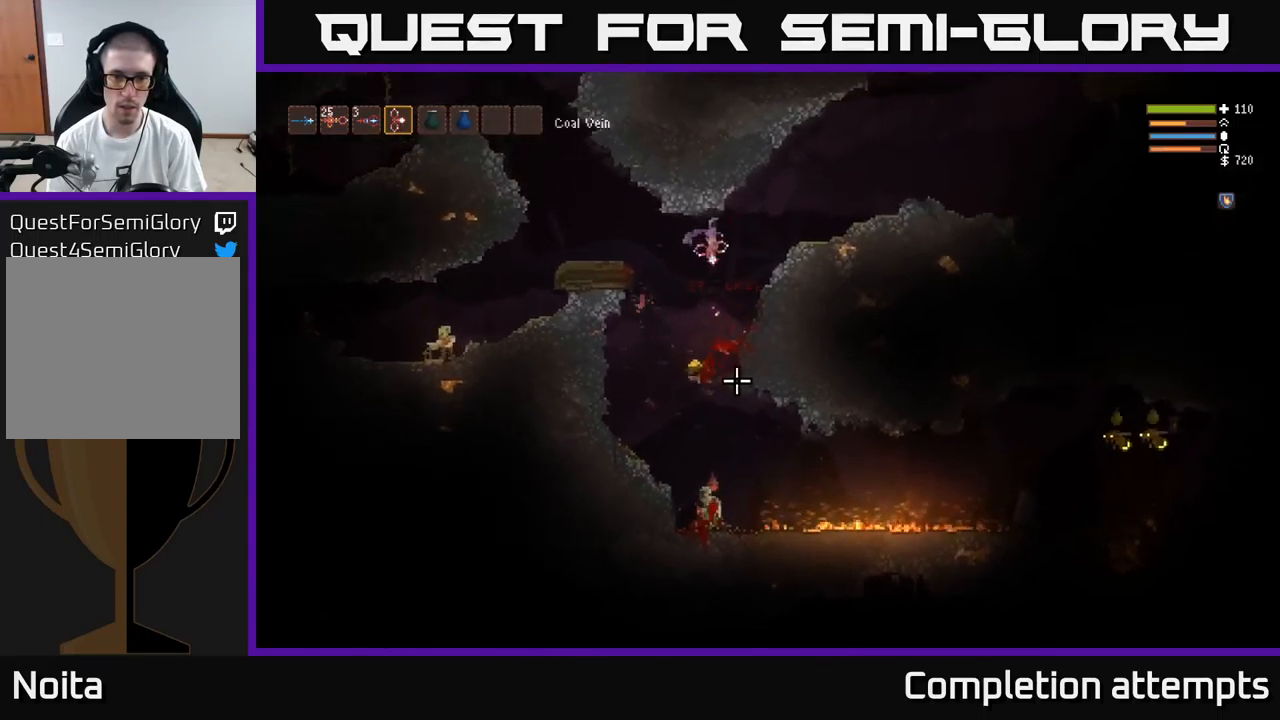
Gameplay with a controller (Xbox layout); each line is a JSON object with the inputs held at the frame after it. "events" lists button and stick changes between this image and that frame as [ms after this image, input, new state], when the widget could be followed in between.
{"buttons": ["L2"], "left_stick": "left", "right_stick": "down", "events": [[150, "left_stick", "center"], [300, "left_stick", "right"], [433, "L2", "down"], [433, "left_stick", "left"]]}
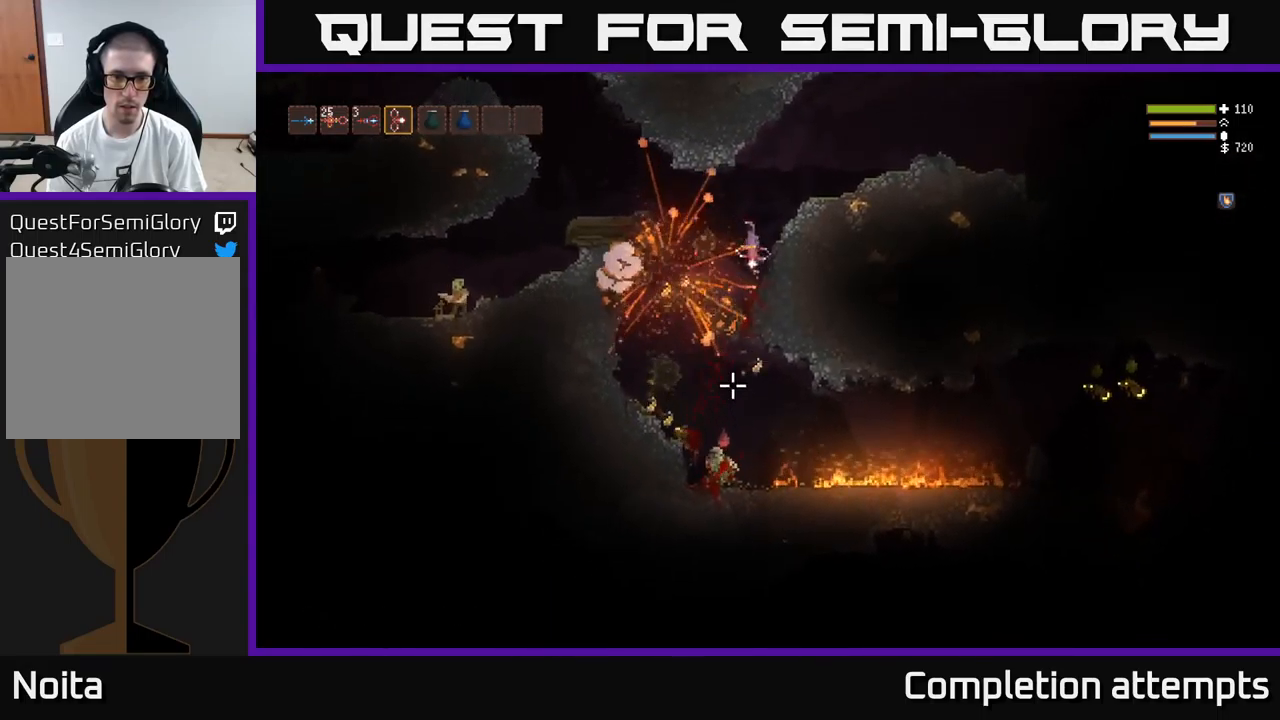
{"buttons": [], "left_stick": "center", "right_stick": "down", "events": [[33, "L2", "up"], [267, "R2", "down"], [417, "left_stick", "center"], [450, "R2", "up"]]}
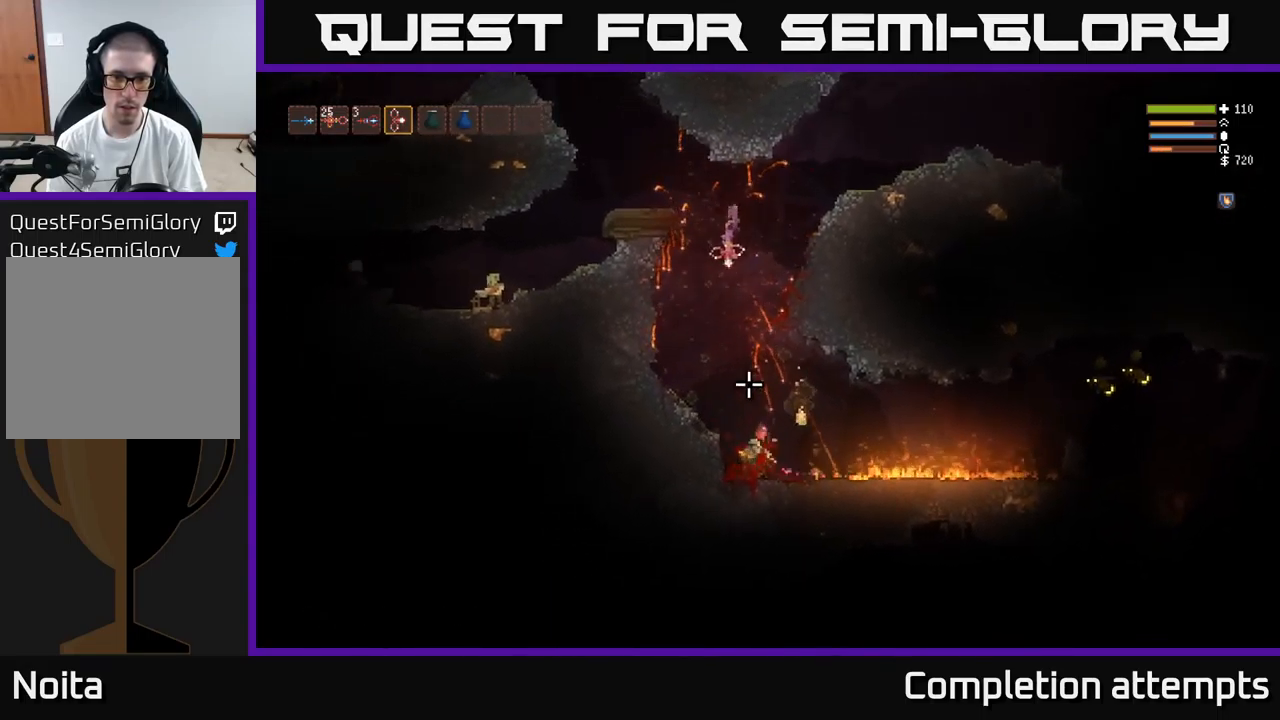
{"buttons": ["R2"], "left_stick": "right", "right_stick": "down-right", "events": [[267, "left_stick", "right"], [317, "R2", "down"], [450, "right_stick", "down-right"]]}
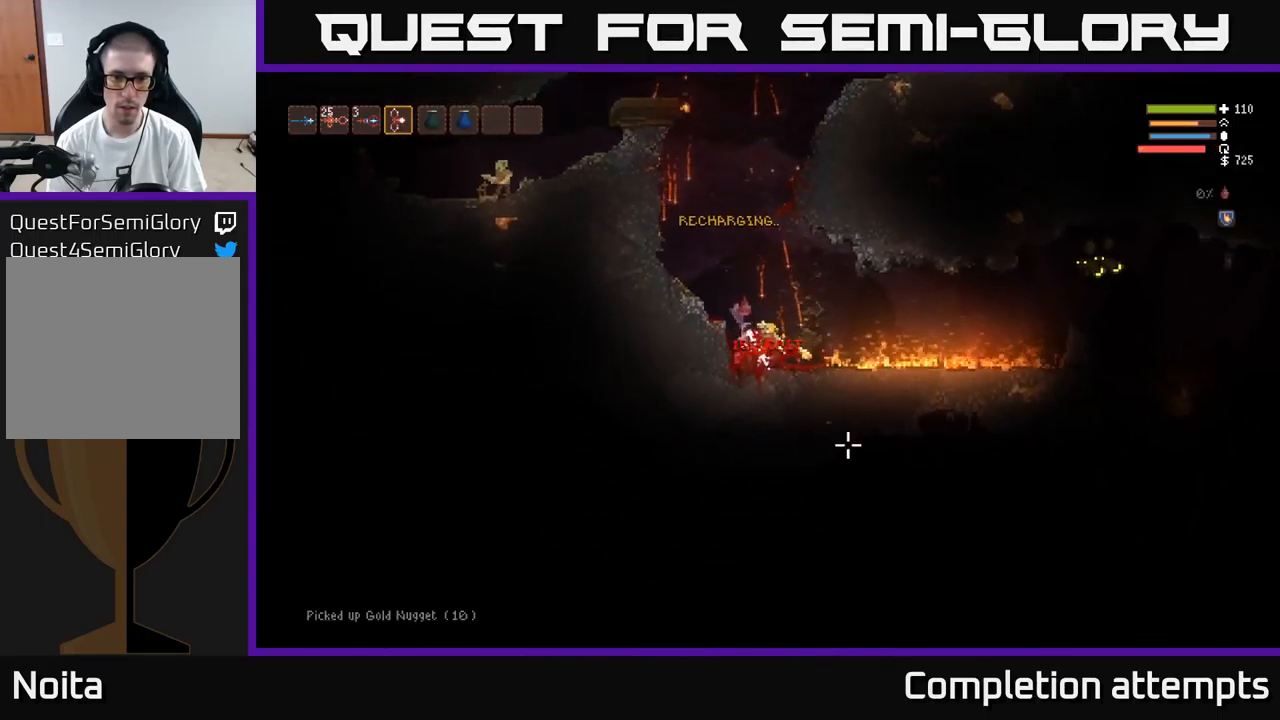
{"buttons": [], "left_stick": "right", "right_stick": "down-right", "events": [[67, "left_stick", "left"], [100, "L2", "down"], [100, "R2", "up"], [399, "left_stick", "right"], [466, "L2", "up"]]}
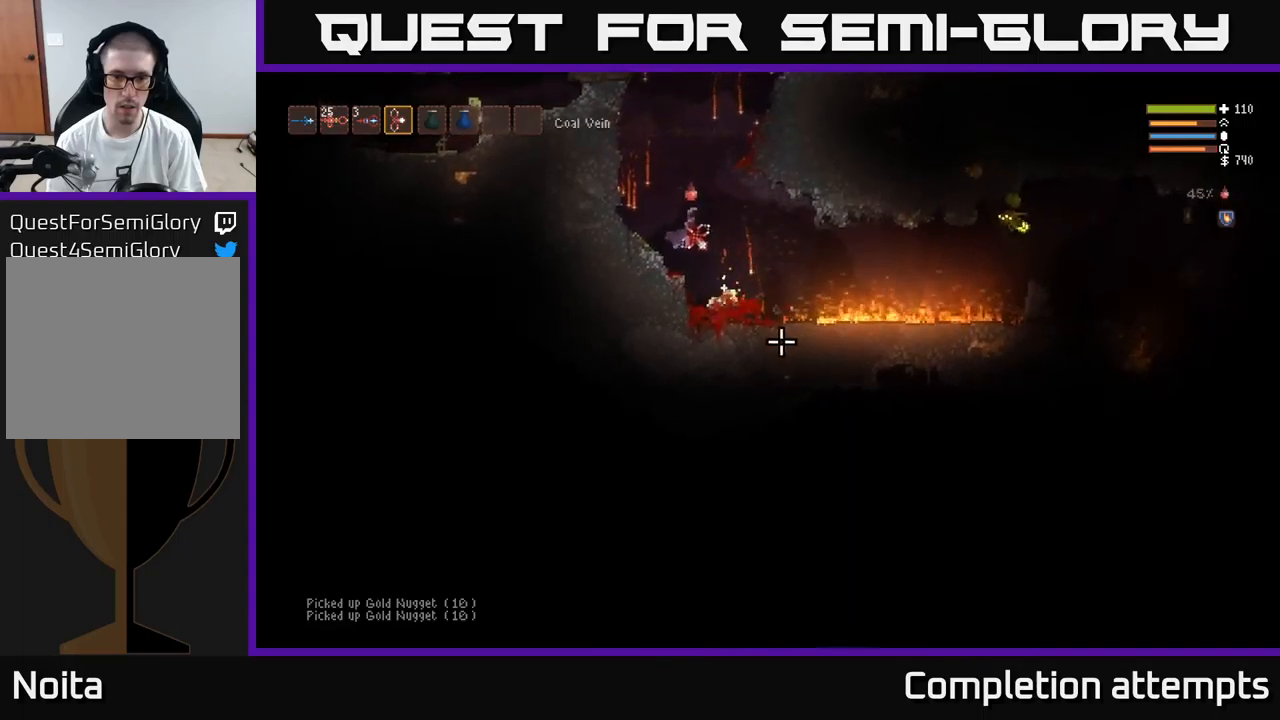
{"buttons": ["R2"], "left_stick": "left", "right_stick": "right", "events": [[67, "right_stick", "right"], [467, "left_stick", "left"], [483, "R2", "down"]]}
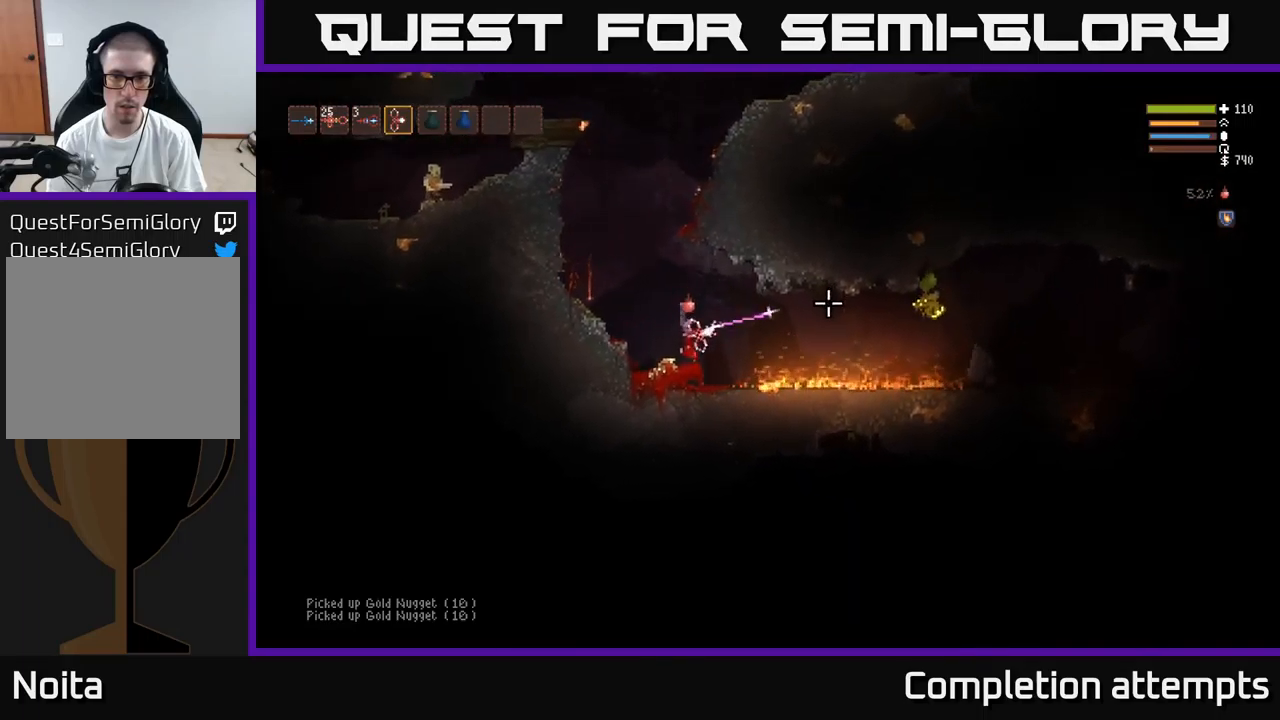
{"buttons": [], "left_stick": "center", "right_stick": "right", "events": [[100, "left_stick", "center"], [133, "R2", "up"]]}
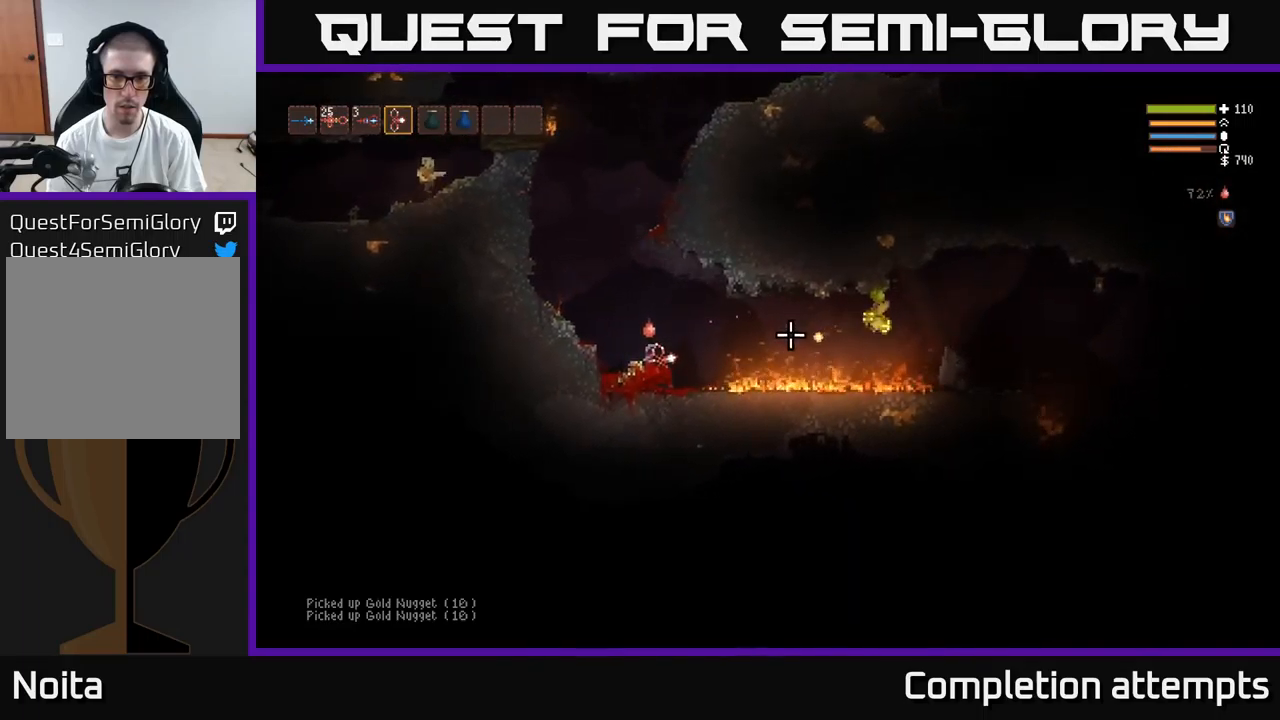
{"buttons": ["L2"], "left_stick": "center", "right_stick": "right", "events": [[50, "R2", "down"], [150, "left_stick", "left"], [267, "L2", "down"], [300, "R2", "up"], [383, "left_stick", "up"], [433, "left_stick", "center"]]}
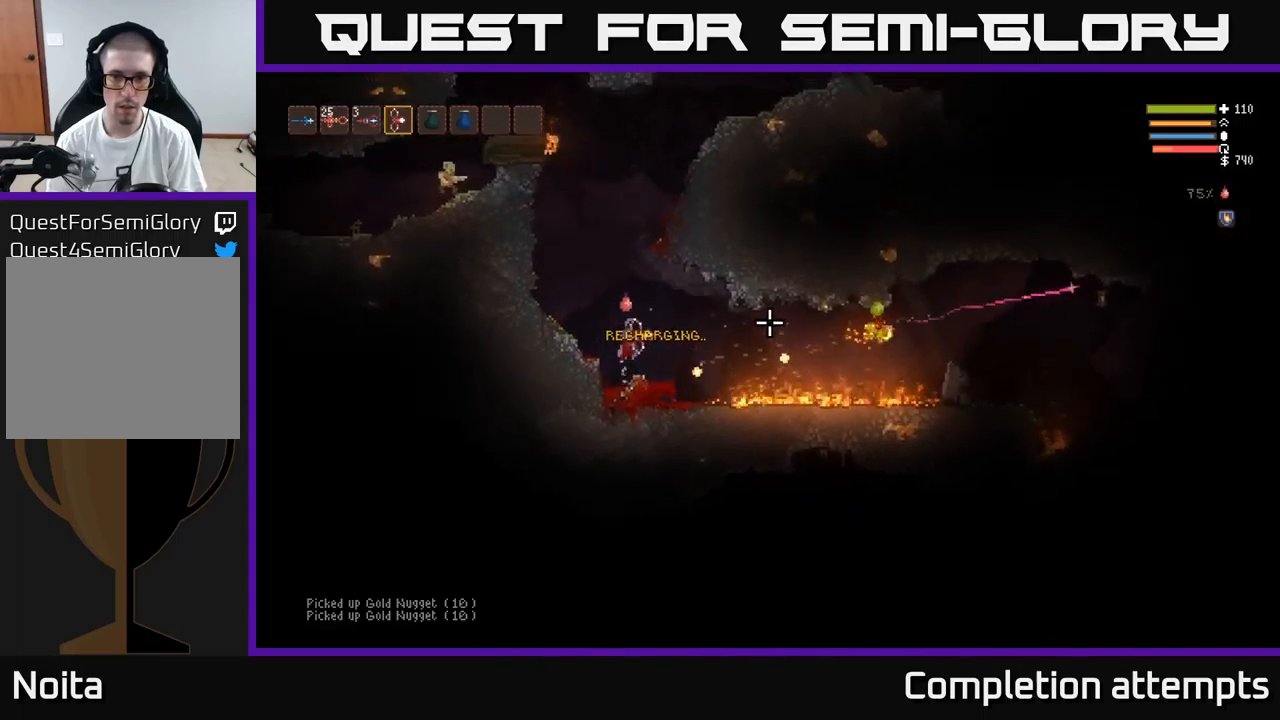
{"buttons": ["L2", "R2"], "left_stick": "center", "right_stick": "right", "events": [[83, "L2", "up"], [383, "R2", "down"], [400, "L2", "down"]]}
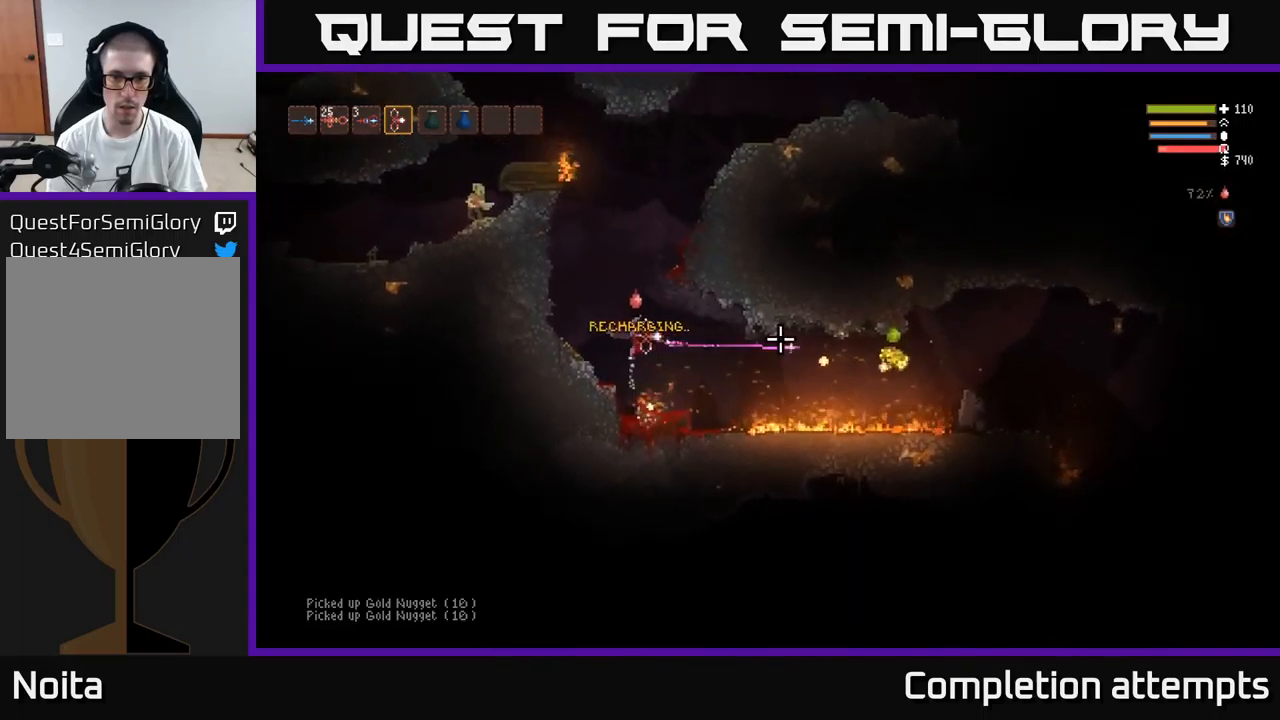
{"buttons": ["L2"], "left_stick": "center", "right_stick": "right", "events": [[167, "L2", "up"], [200, "R2", "up"], [283, "left_stick", "left"], [433, "L2", "down"], [450, "left_stick", "center"]]}
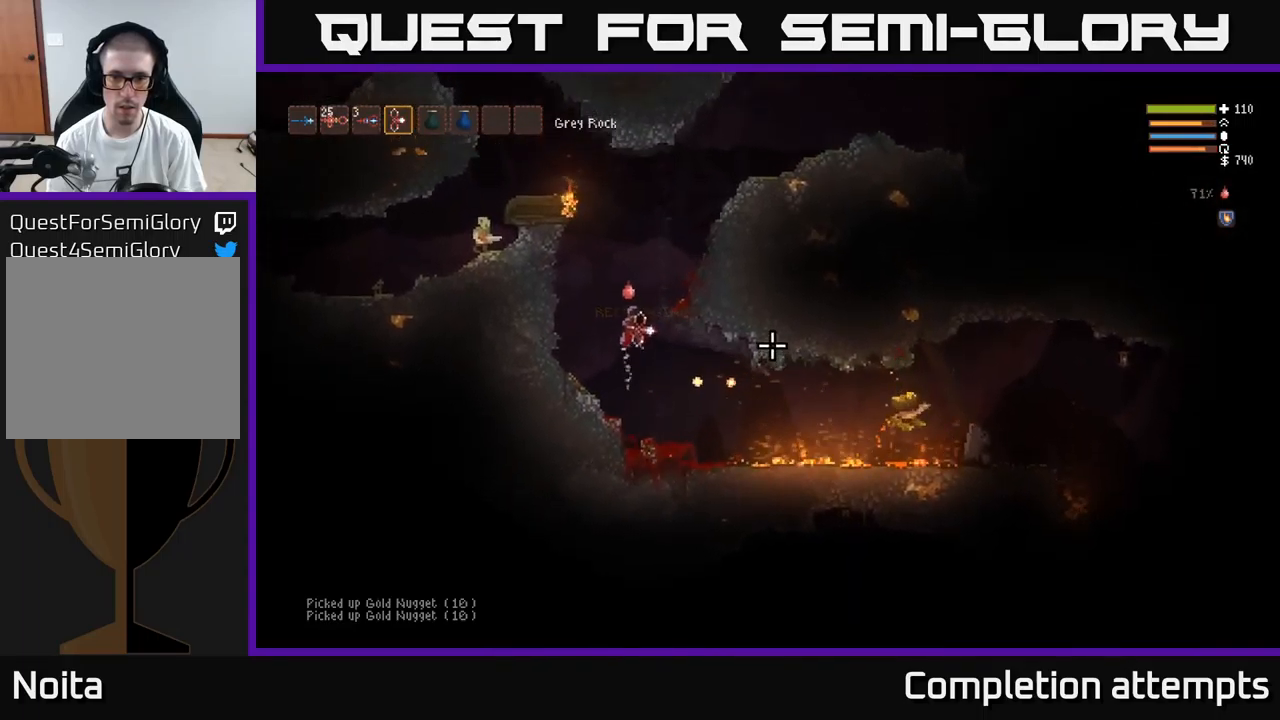
{"buttons": [], "left_stick": "center", "right_stick": "right", "events": [[33, "left_stick", "right"], [300, "L2", "up"], [350, "left_stick", "center"]]}
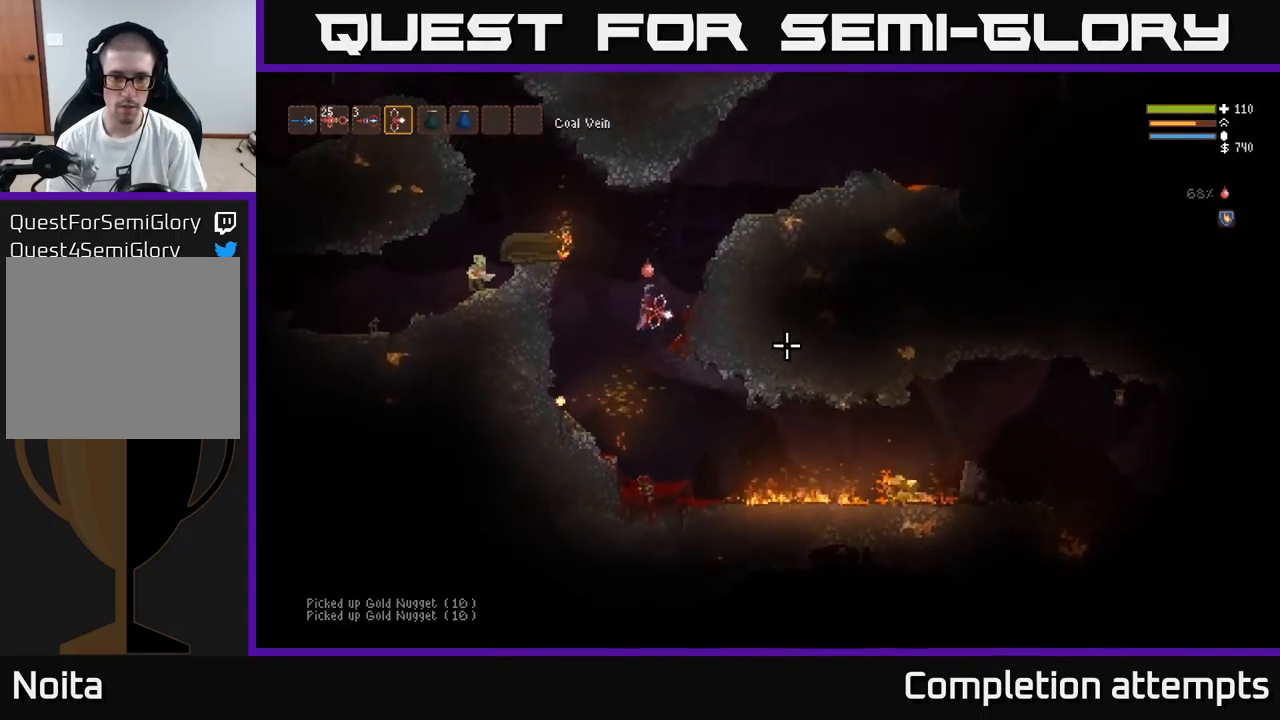
{"buttons": [], "left_stick": "right", "right_stick": "center", "events": [[267, "left_stick", "right"], [350, "right_stick", "center"]]}
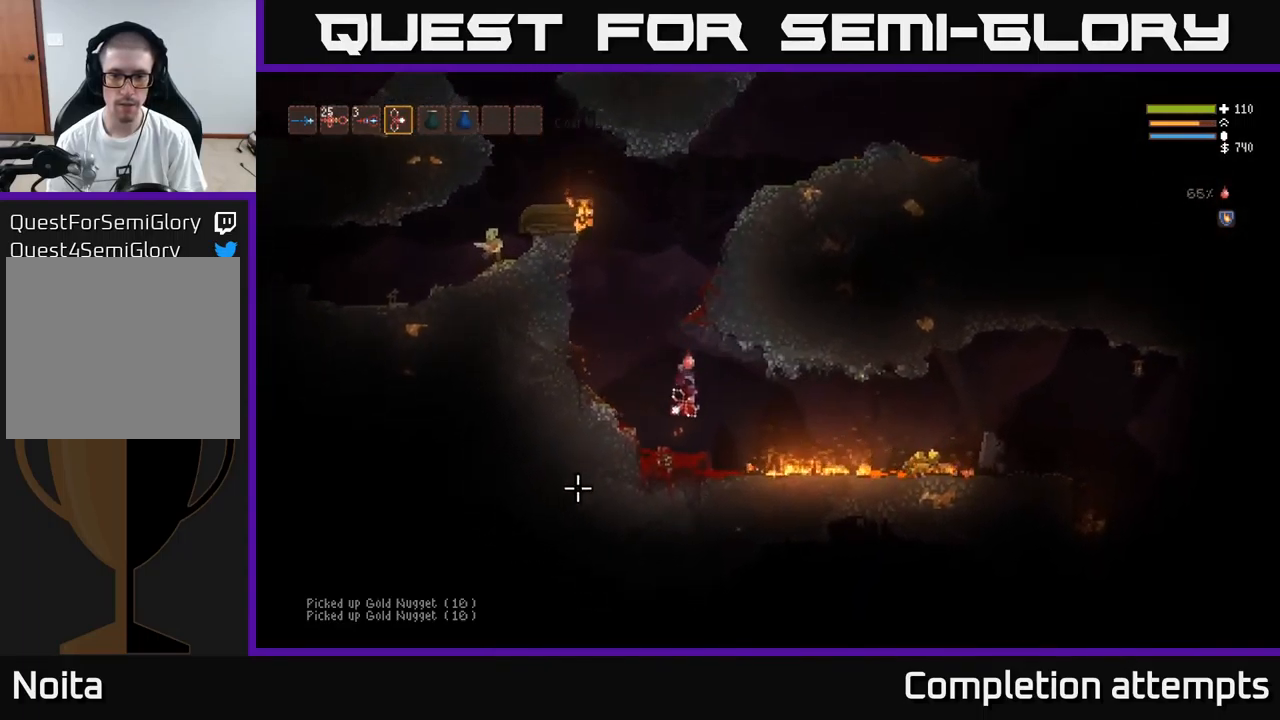
{"buttons": [], "left_stick": "right", "right_stick": "right", "events": [[33, "right_stick", "right"], [217, "L2", "down"], [383, "L2", "up"]]}
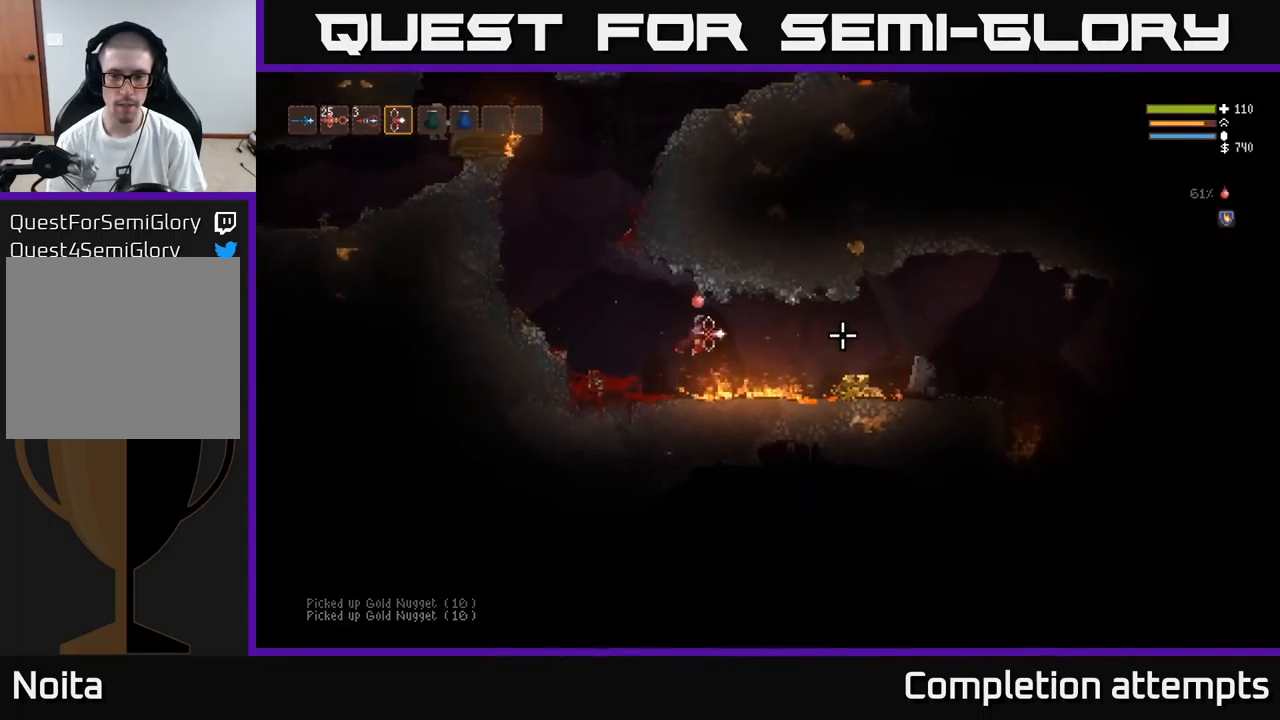
{"buttons": [], "left_stick": "right", "right_stick": "right", "events": [[233, "L2", "down"], [333, "L2", "up"]]}
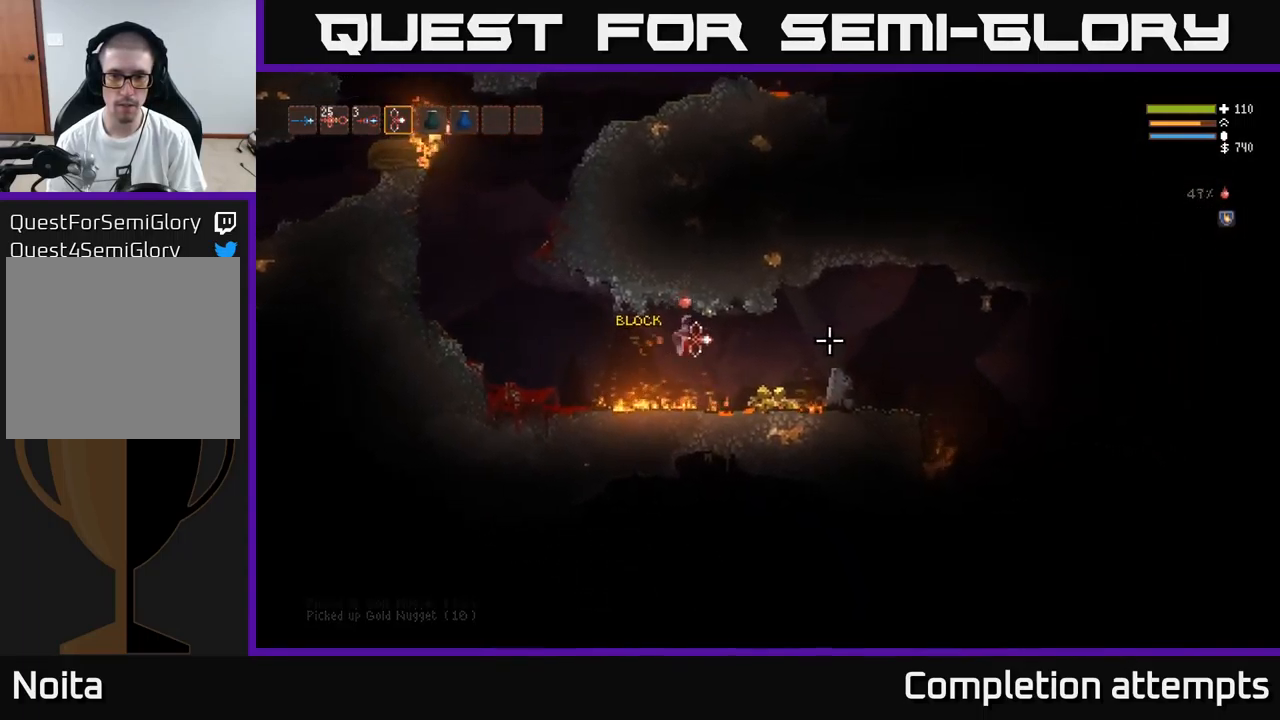
{"buttons": [], "left_stick": "right", "right_stick": "right", "events": [[150, "L2", "down"], [217, "L2", "up"]]}
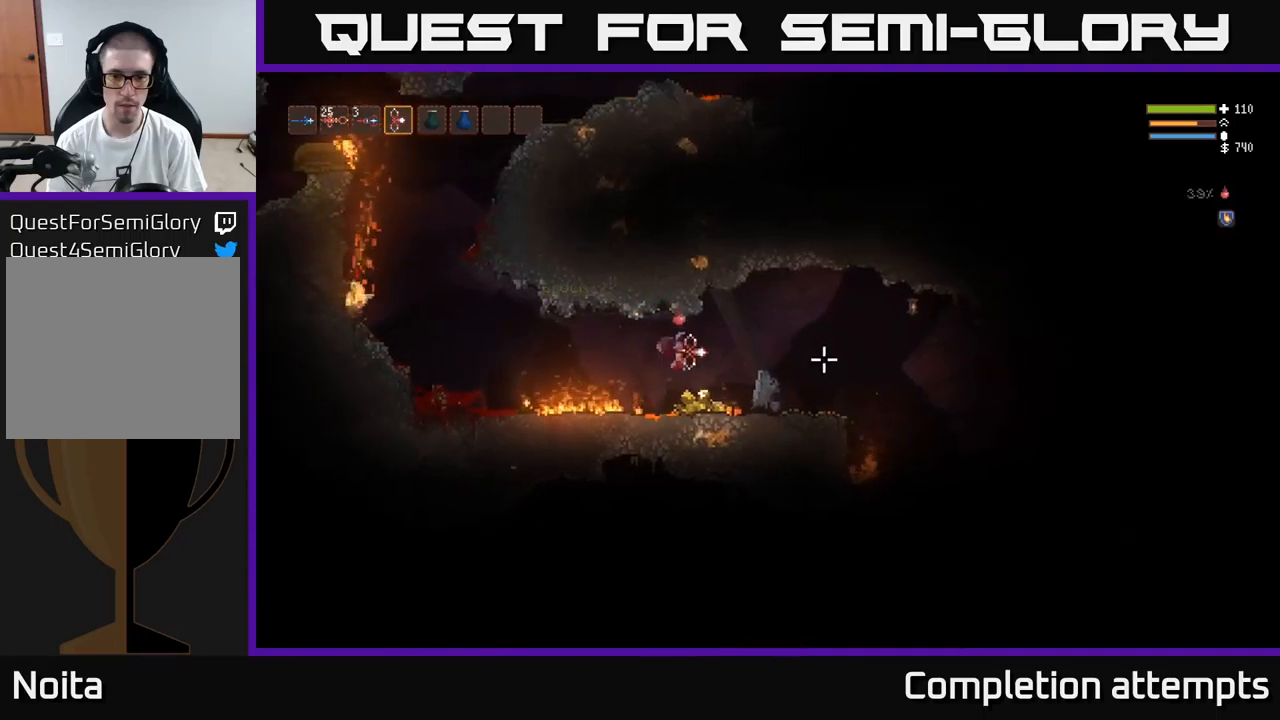
{"buttons": [], "left_stick": "right", "right_stick": "left", "events": [[117, "L2", "down"], [134, "left_stick", "left"], [184, "right_stick", "left"], [284, "R2", "down"], [417, "left_stick", "right"], [484, "R2", "up"], [500, "L2", "up"]]}
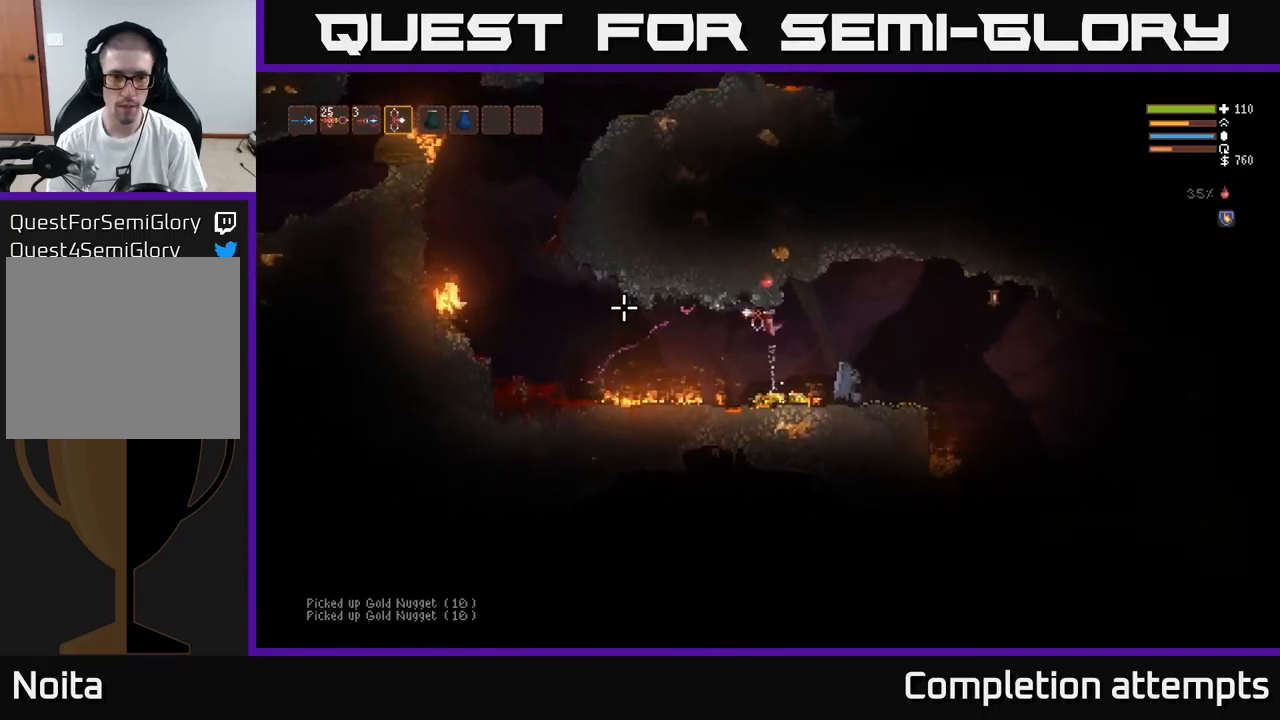
{"buttons": ["R2"], "left_stick": "right", "right_stick": "left", "events": [[350, "L2", "down"], [400, "R2", "down"], [434, "L2", "up"]]}
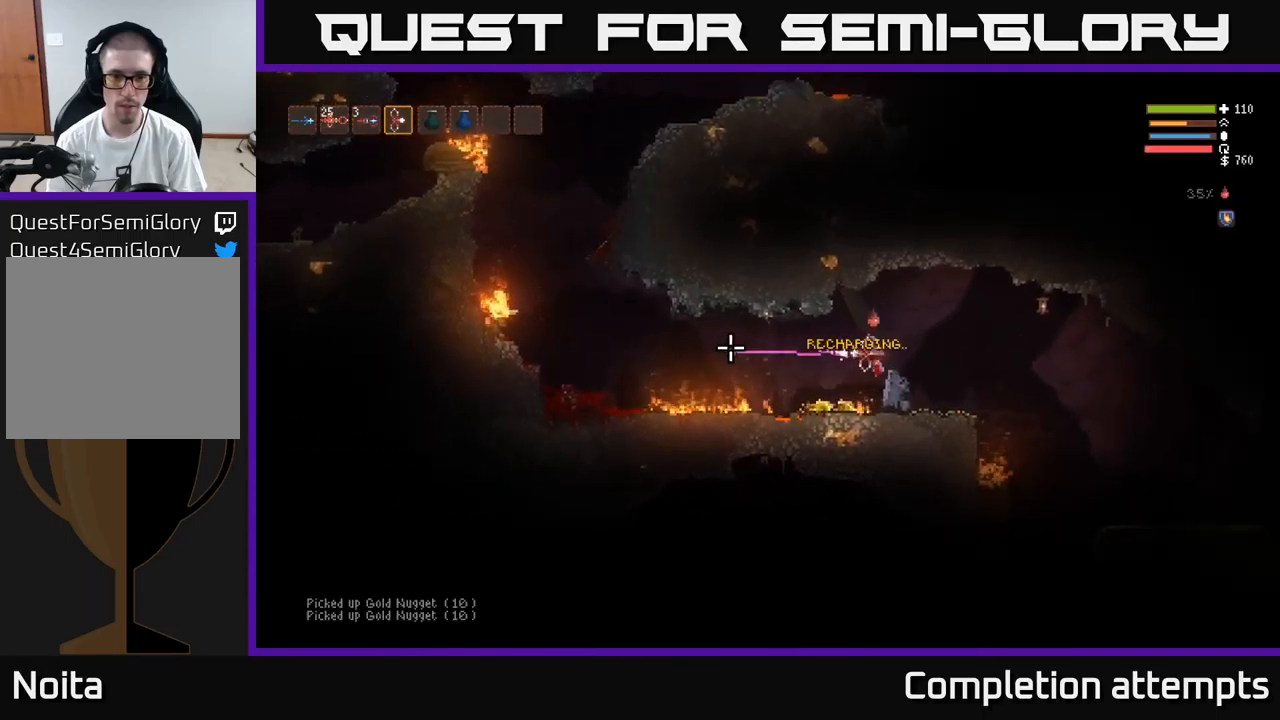
{"buttons": [], "left_stick": "center", "right_stick": "left", "events": [[84, "R2", "up"], [217, "left_stick", "center"]]}
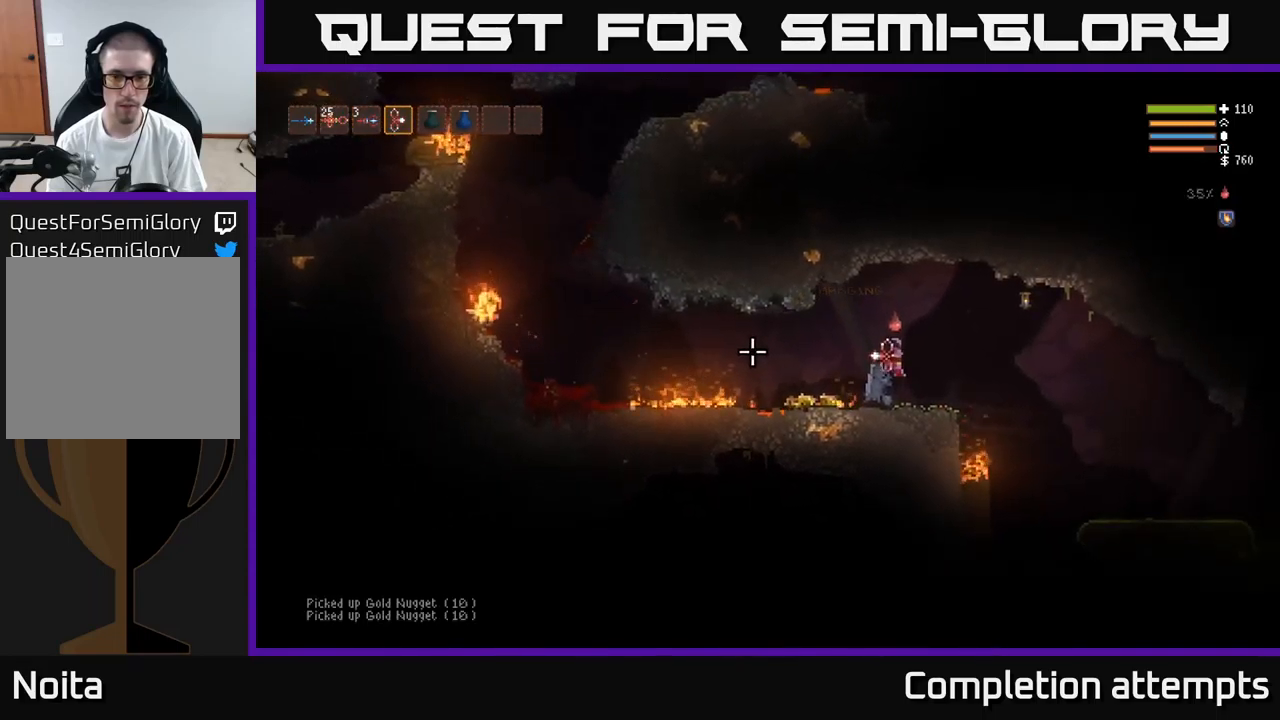
{"buttons": [], "left_stick": "left", "right_stick": "left", "events": [[117, "R2", "down"], [300, "R2", "up"], [450, "left_stick", "left"]]}
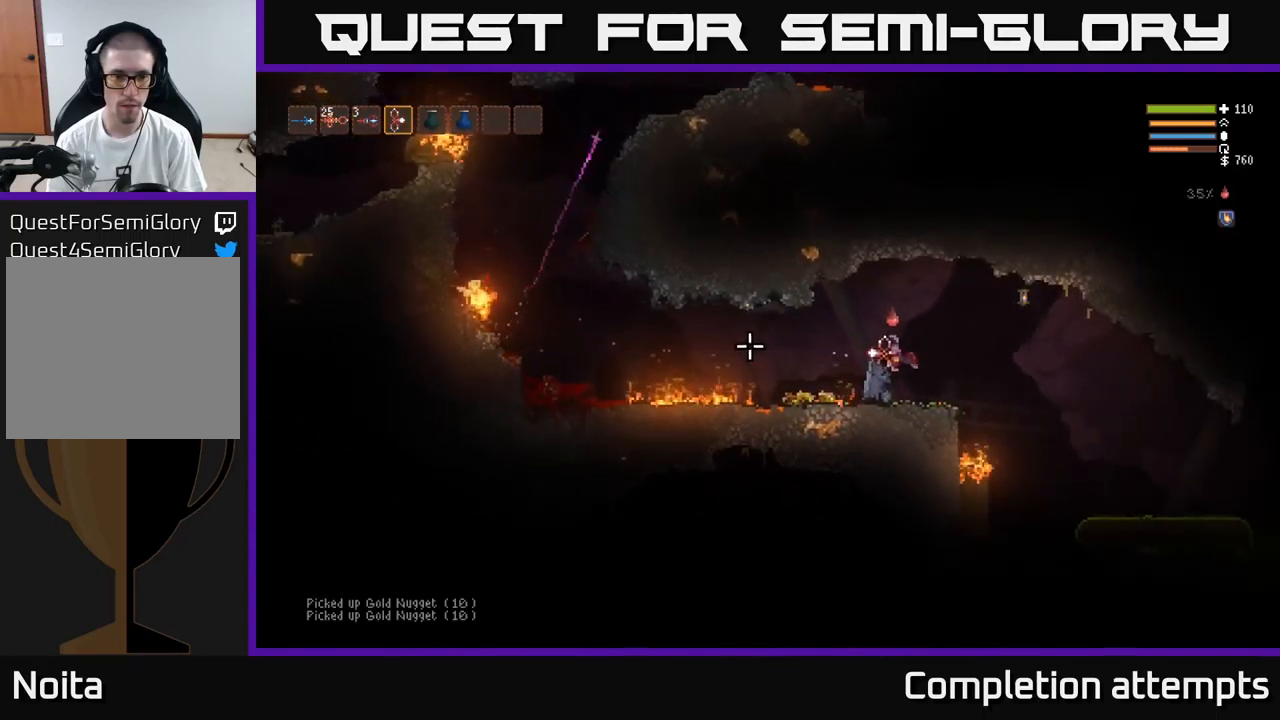
{"buttons": ["R2"], "left_stick": "center", "right_stick": "left", "events": [[117, "left_stick", "center"], [250, "R2", "down"]]}
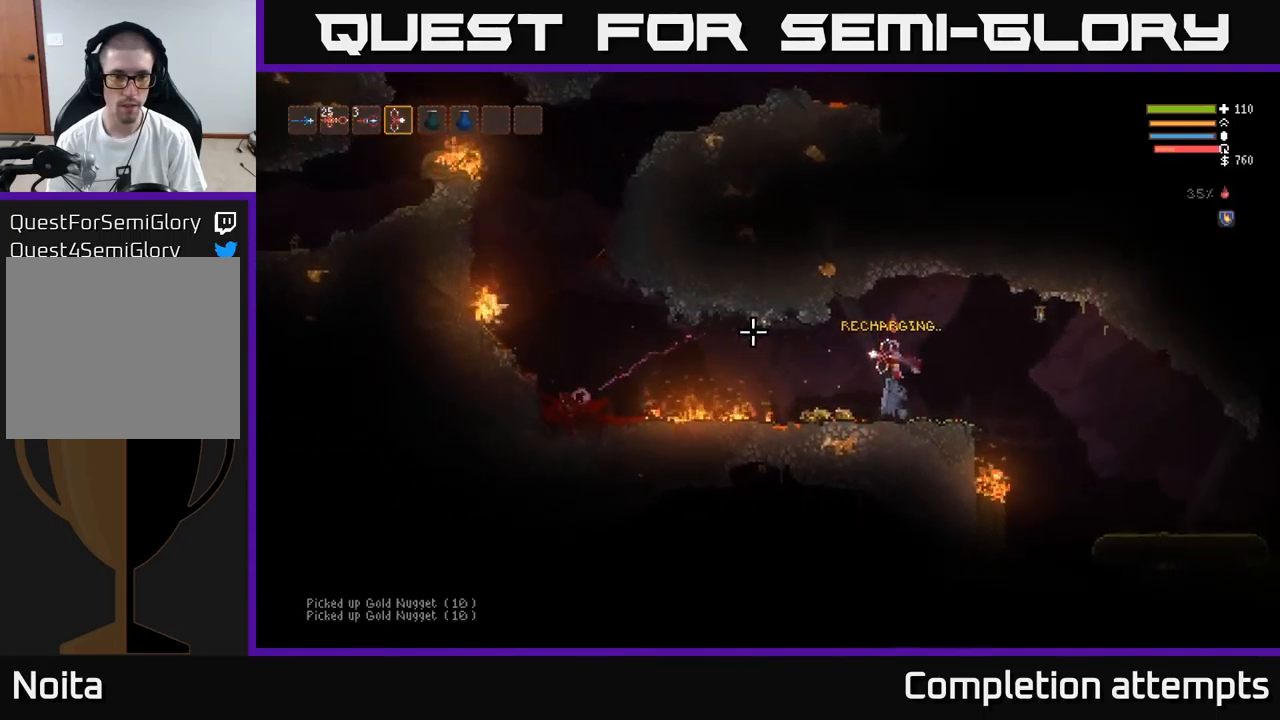
{"buttons": ["R2"], "left_stick": "center", "right_stick": "left", "events": []}
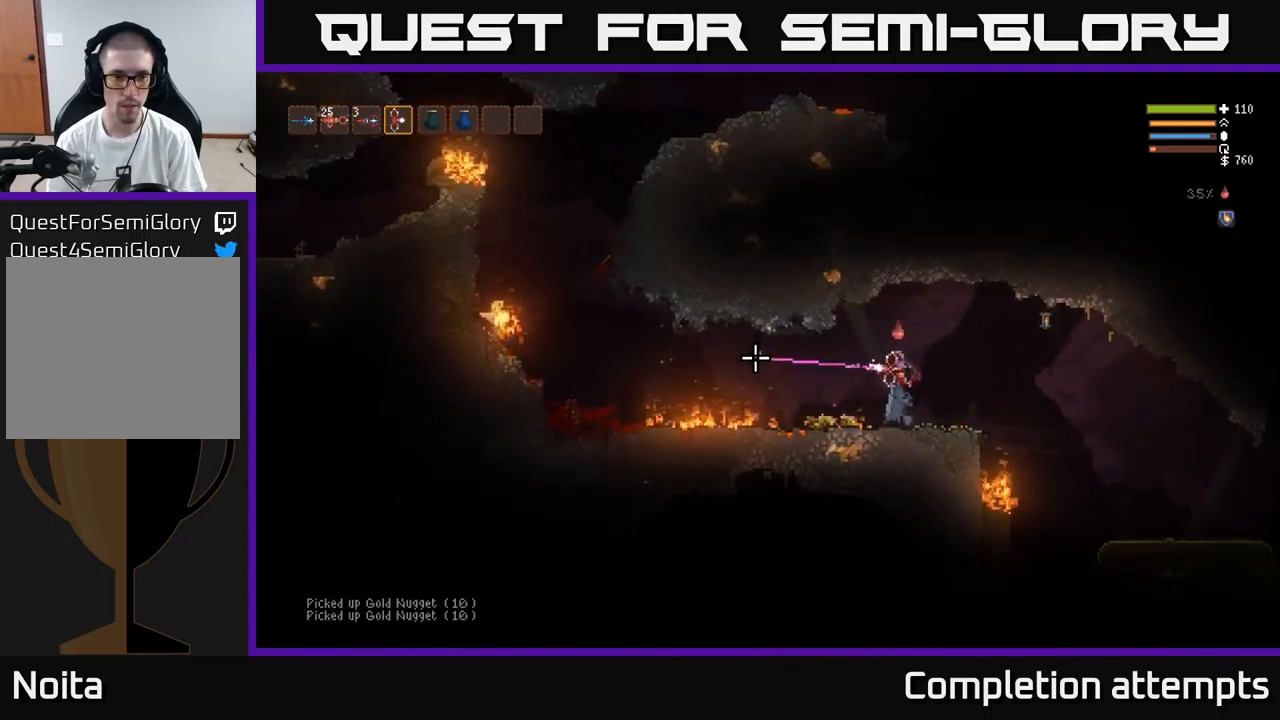
{"buttons": ["R2"], "left_stick": "center", "right_stick": "left", "events": [[417, "R2", "up"], [434, "R2", "down"]]}
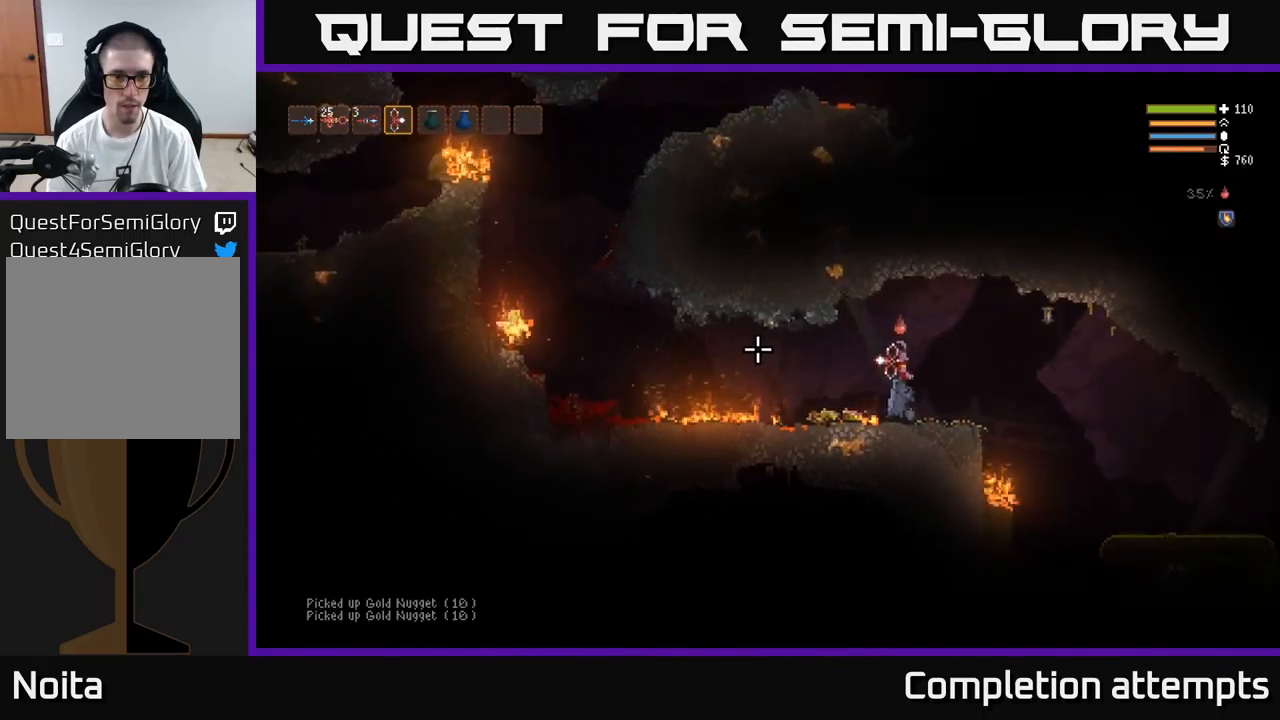
{"buttons": ["R2"], "left_stick": "center", "right_stick": "left", "events": []}
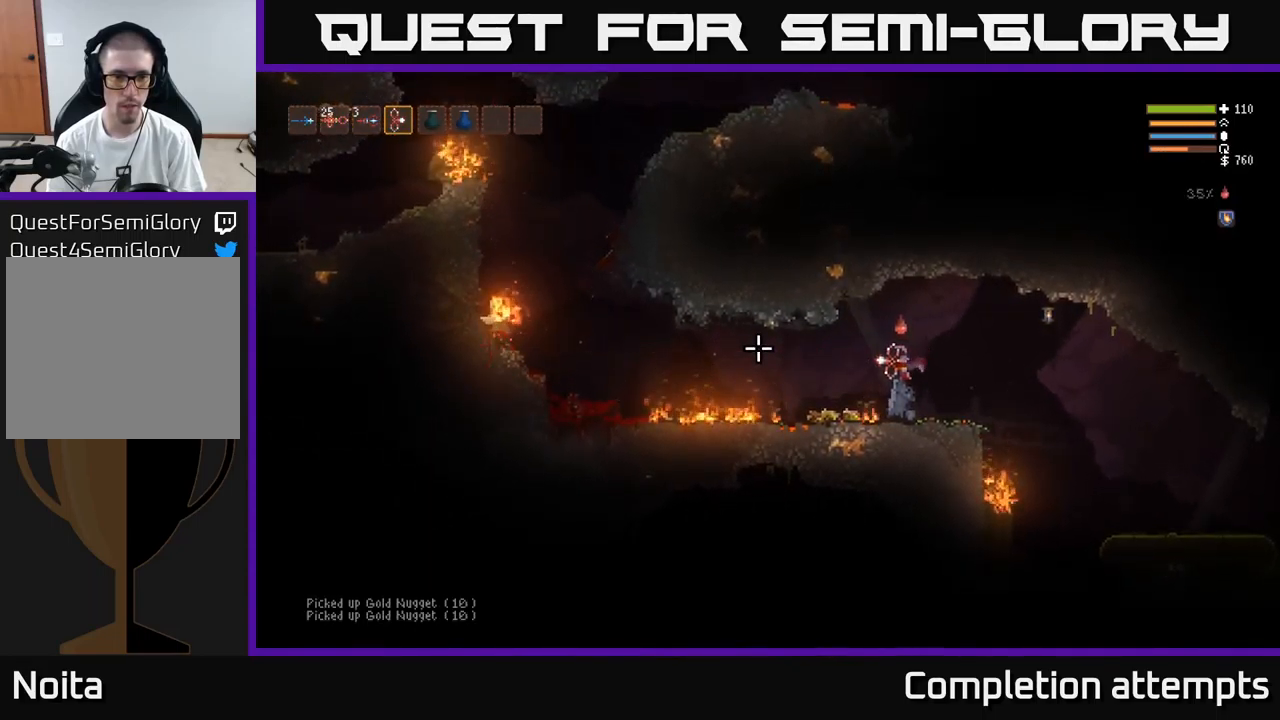
{"buttons": ["R2"], "left_stick": "center", "right_stick": "left", "events": []}
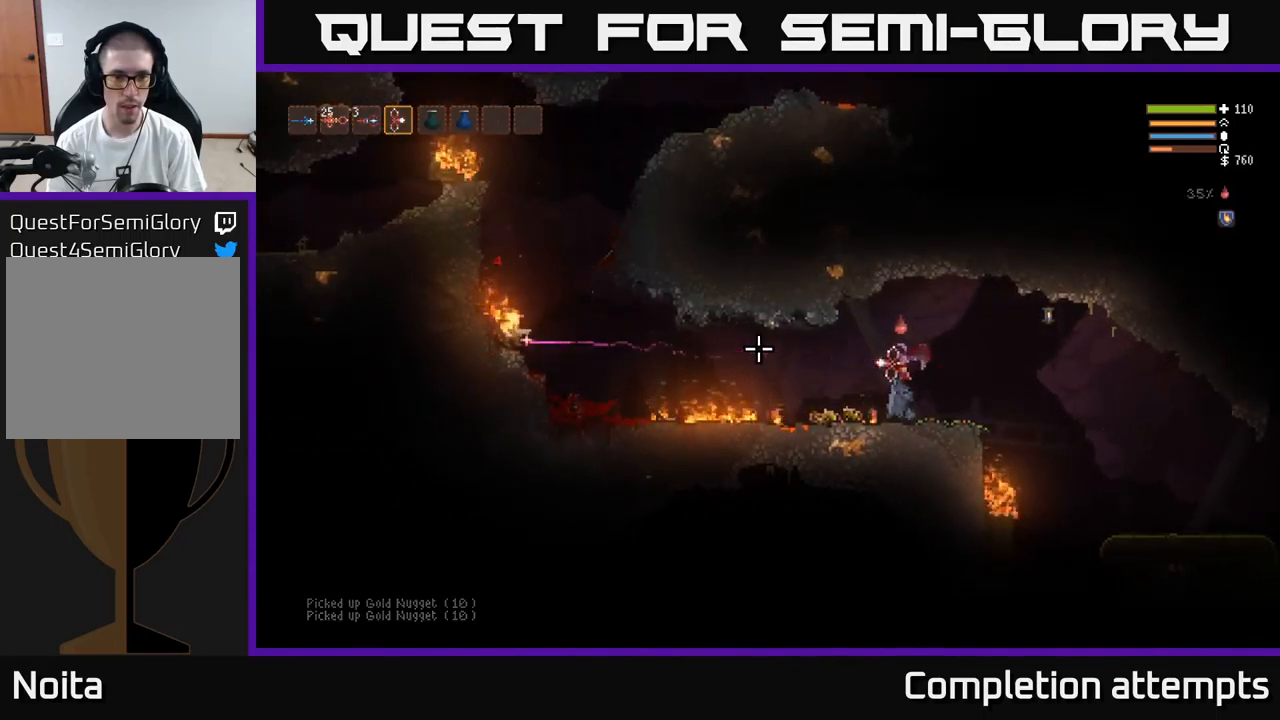
{"buttons": ["R2"], "left_stick": "center", "right_stick": "left", "events": []}
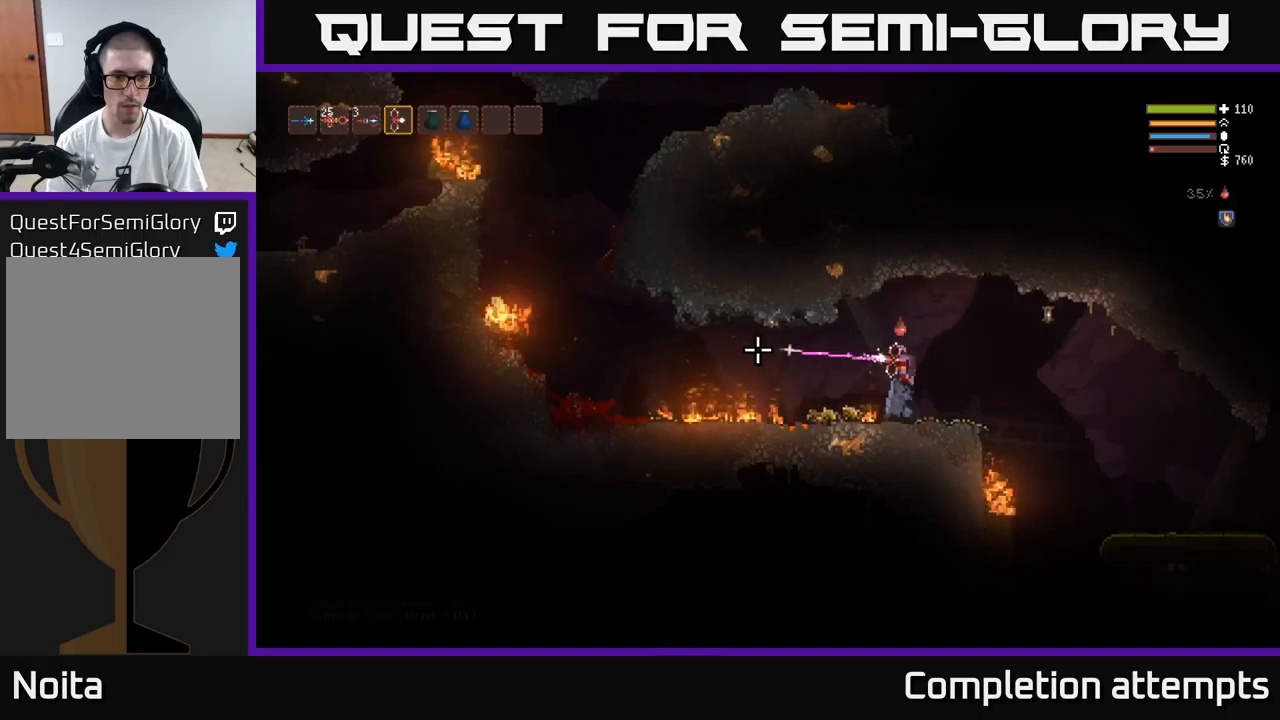
{"buttons": ["R2"], "left_stick": "center", "right_stick": "left", "events": []}
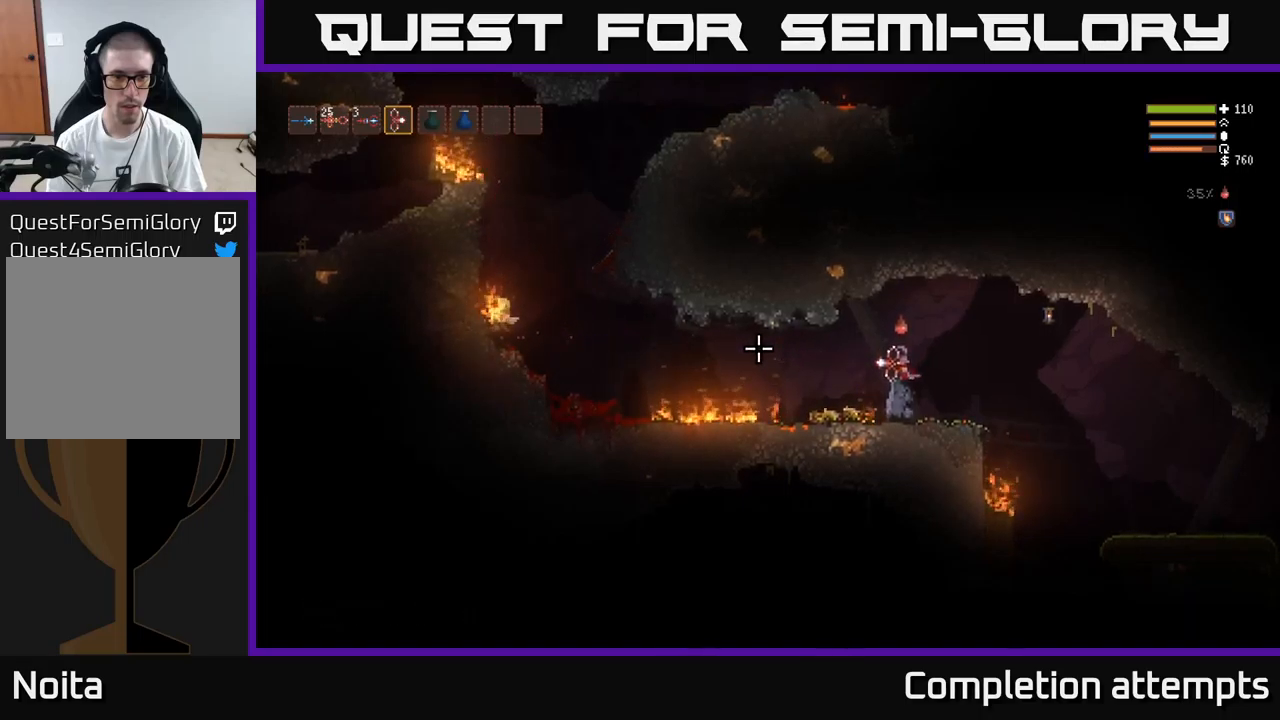
{"buttons": ["R2"], "left_stick": "center", "right_stick": "left", "events": []}
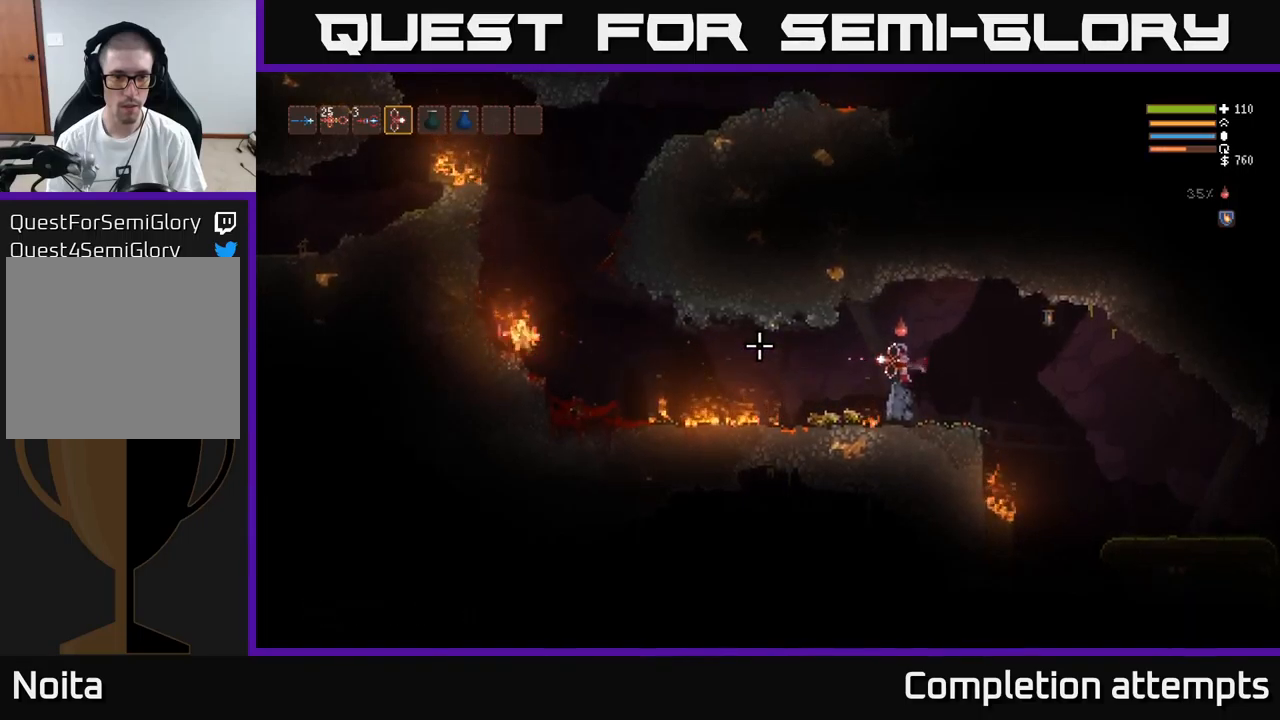
{"buttons": ["R2"], "left_stick": "center", "right_stick": "left", "events": []}
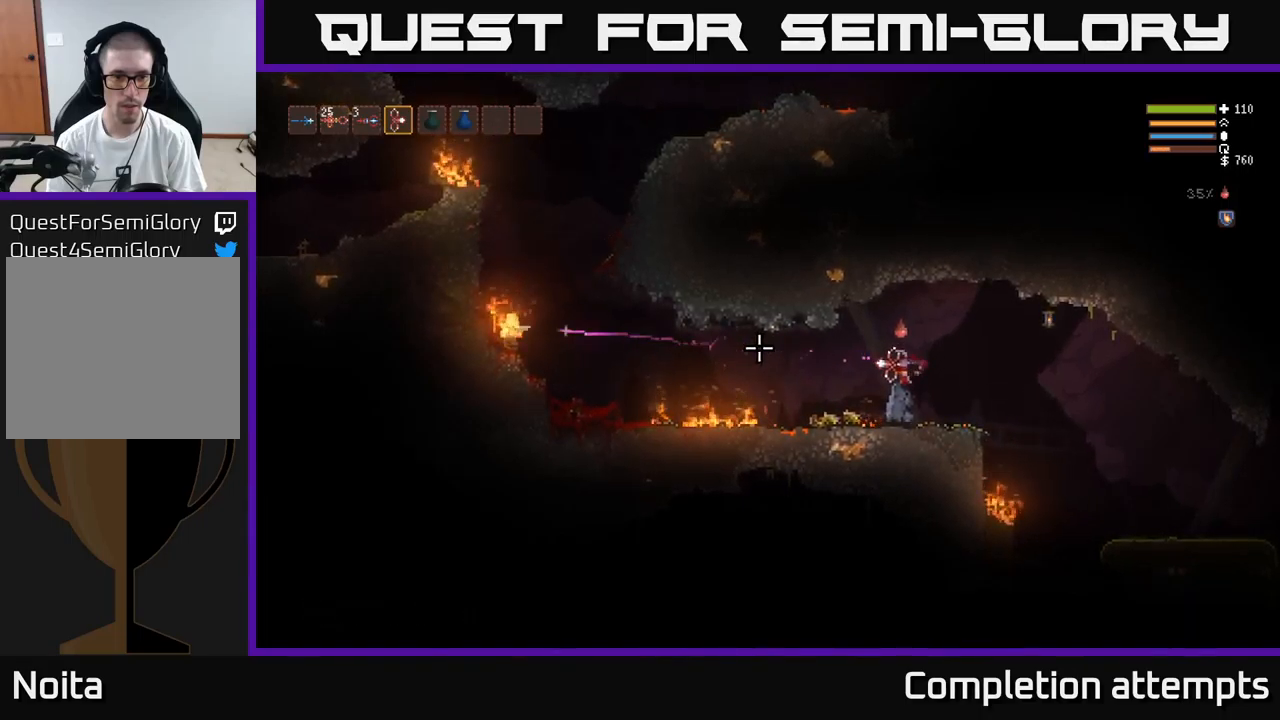
{"buttons": [], "left_stick": "center", "right_stick": "left", "events": [[183, "R2", "up"]]}
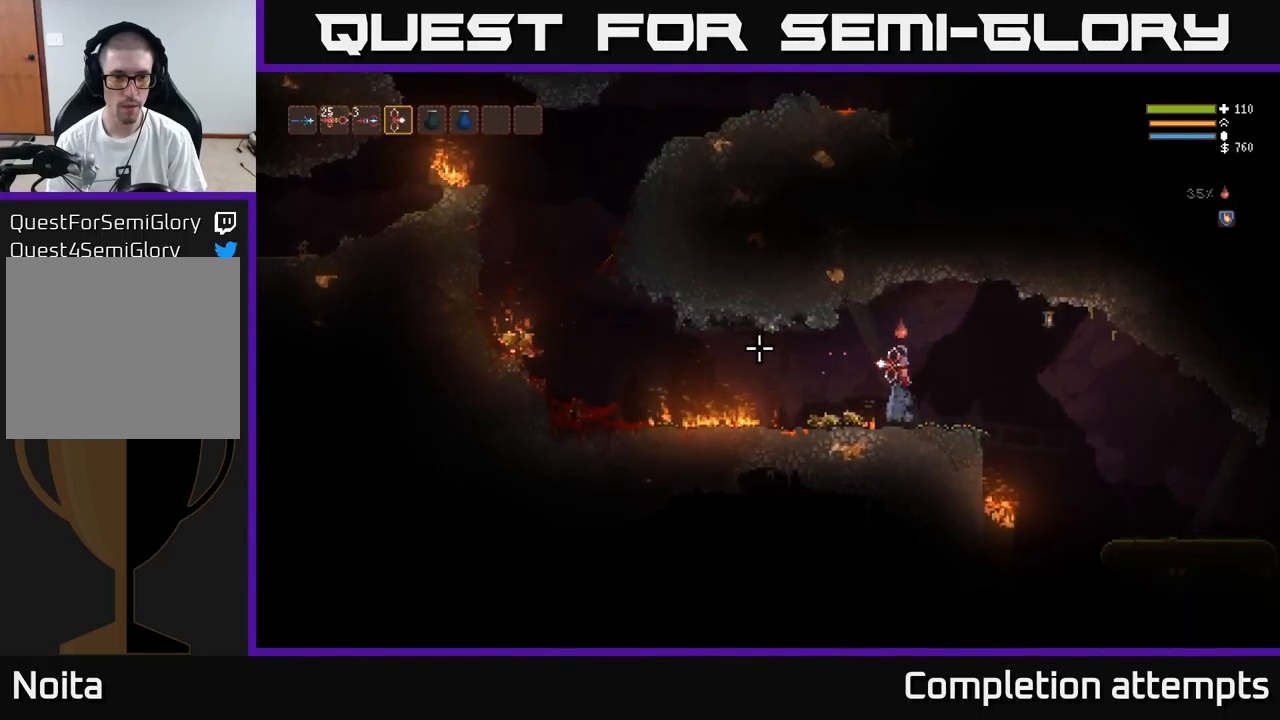
{"buttons": [], "left_stick": "left", "right_stick": "left", "events": [[17, "left_stick", "left"], [133, "L2", "down"], [217, "L2", "up"]]}
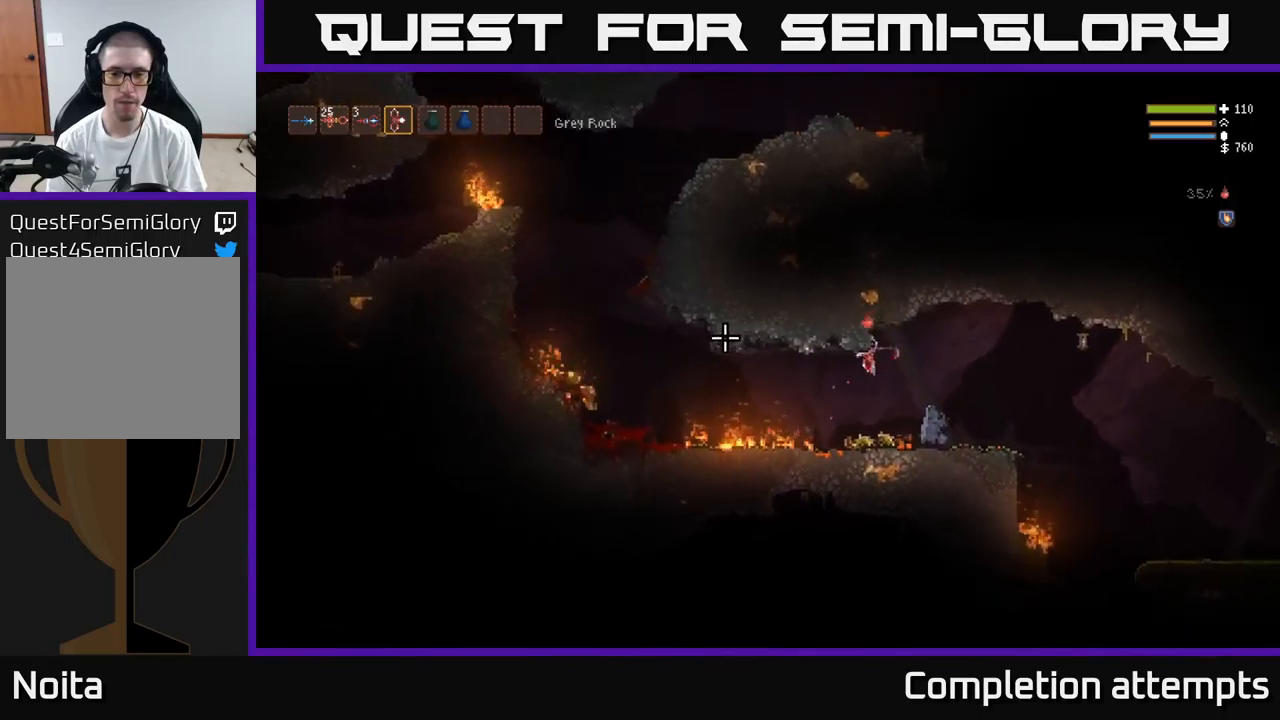
{"buttons": [], "left_stick": "left", "right_stick": "left", "events": [[183, "L2", "down"], [267, "L2", "up"]]}